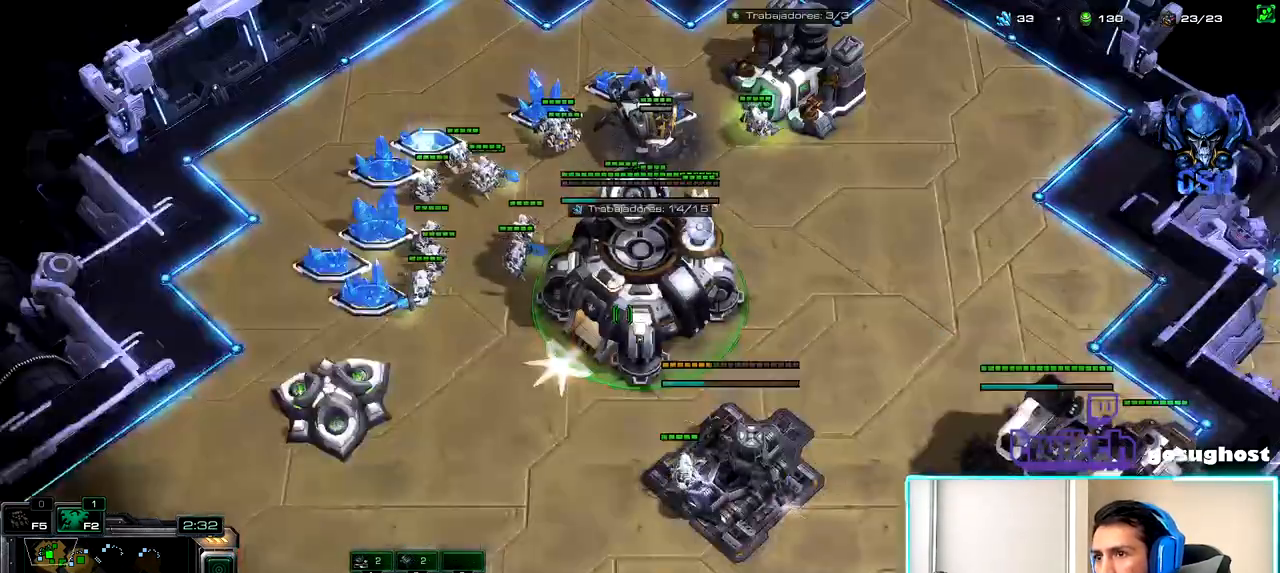
Gameplay with keyboard and mouse; each line is a JSON object with the keys and mouse buttons held at the frame after it. "events" lists presses ("down") and releases ("up") of ".", "/", "0", "1", "2", "3", "4", "5", "6", "7", "8", "9", "a", "alt_l", "alt_r", "b", "backslash", "backspace", "c", "caps_lock", "comma", "ctrl_l", "ctrl_r", "d", "e", "equals", "escape", "f", "f1", "f10", "f11", "f12", "f2", "f3", "f4", "f5", "f6", "f7", "f8", "f9", "g", "h", "i", "j", "k", "l", "lbracket", "m", "minus", "n", "o", "p", "q", "quote", "r", "rbracket", "return", "s", "semicolon", "shift_l", "shift_r", "space", "super", "t", "tab", "tilde", "u", "v", "w", "x", "y", "z", "mouse_left", "mouse_wheel", "mouse_right", "mouse_mb4" and "mouse_mb5" between this image and that frame as [ms after this image, input, new state], when the widget could be followed in between. "mouse_left", "mouse_wheel", "mouse_right", "mouse_mb4", "mouse_mb5" = the "left", "wheel", "right", "mb4", "mb5" buttons of the "mouse" list. No other keys are recorded. "wheel" means that the mouse wheel is clicked or scrolled. Not read: mouse_move.
{"keys": [], "mouse": [], "events": [[50, "mouse_left", "down"], [150, "mouse_left", "up"], [217, "mouse_left", "down"], [300, "mouse_left", "up"], [317, "2", "down"], [383, "1", "down"], [400, "2", "up"], [500, "1", "up"]]}
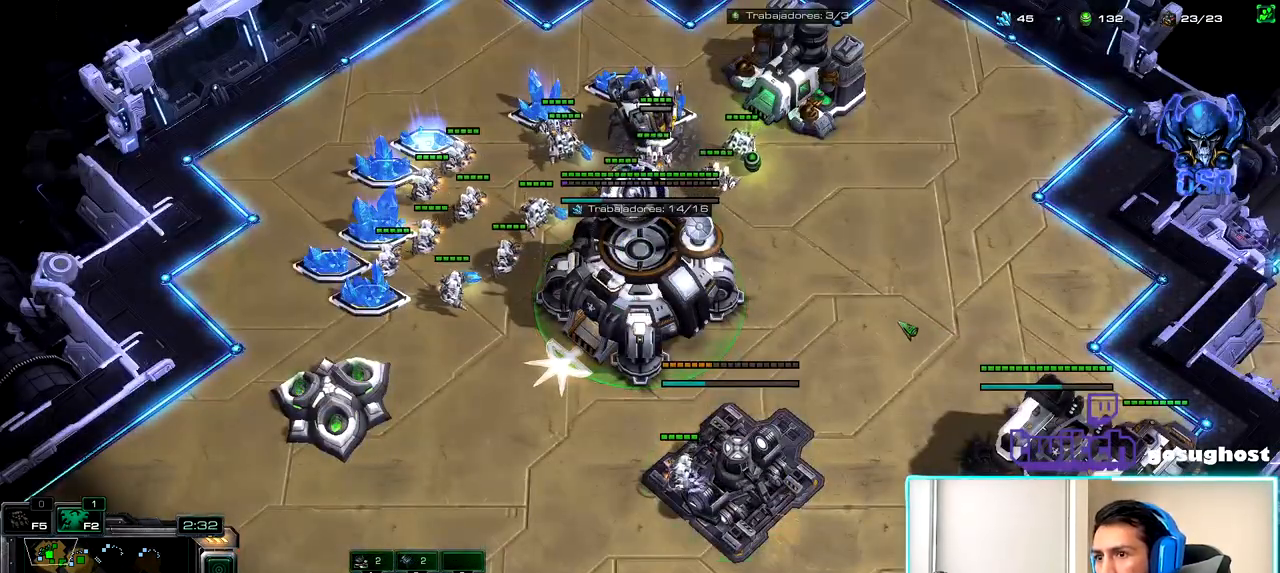
{"keys": ["1"], "mouse": [], "events": [[17, "2", "down"], [133, "2", "up"], [433, "1", "down"]]}
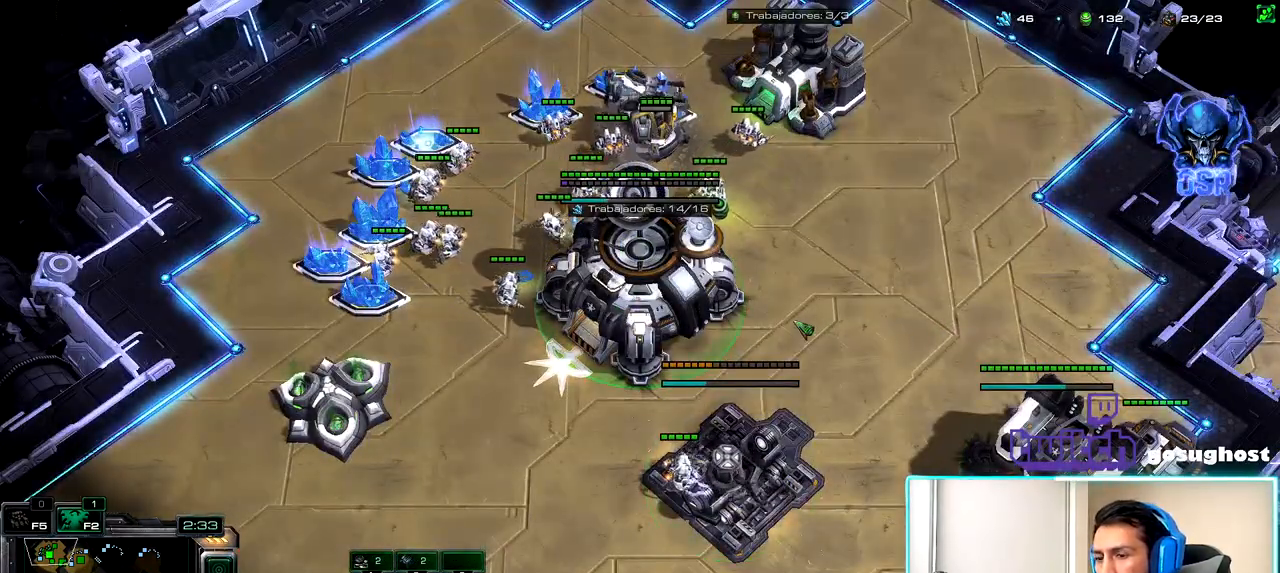
{"keys": [], "mouse": [], "events": [[33, "2", "down"], [67, "1", "up"], [167, "2", "up"]]}
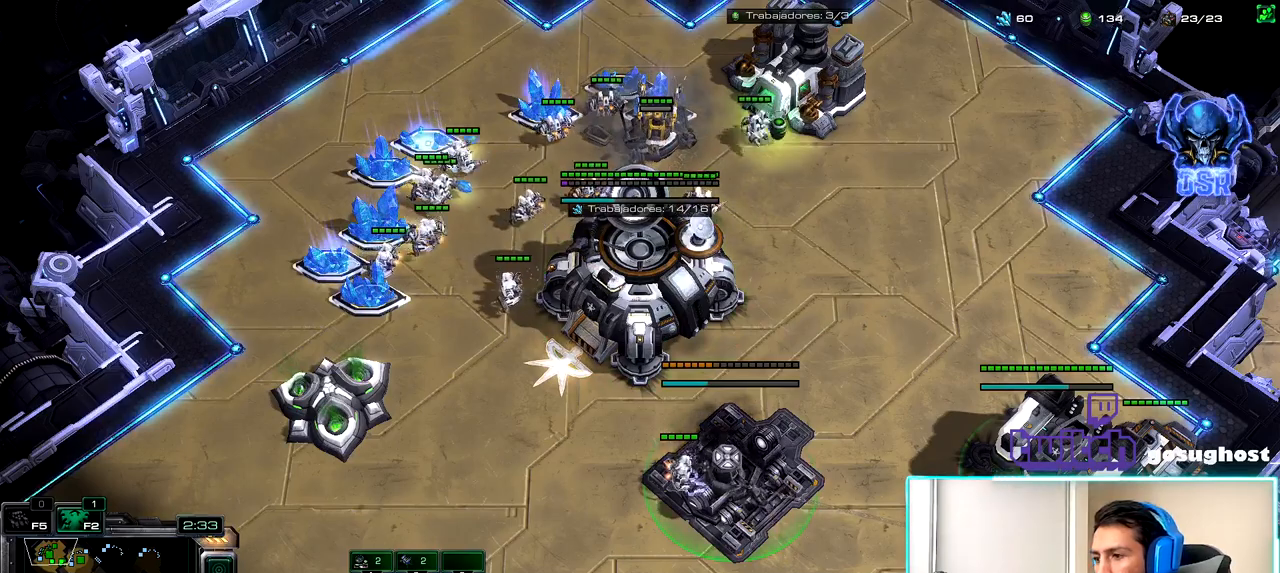
{"keys": ["2"], "mouse": [], "events": [[333, "mouse_left", "down"], [417, "mouse_left", "up"], [500, "2", "down"]]}
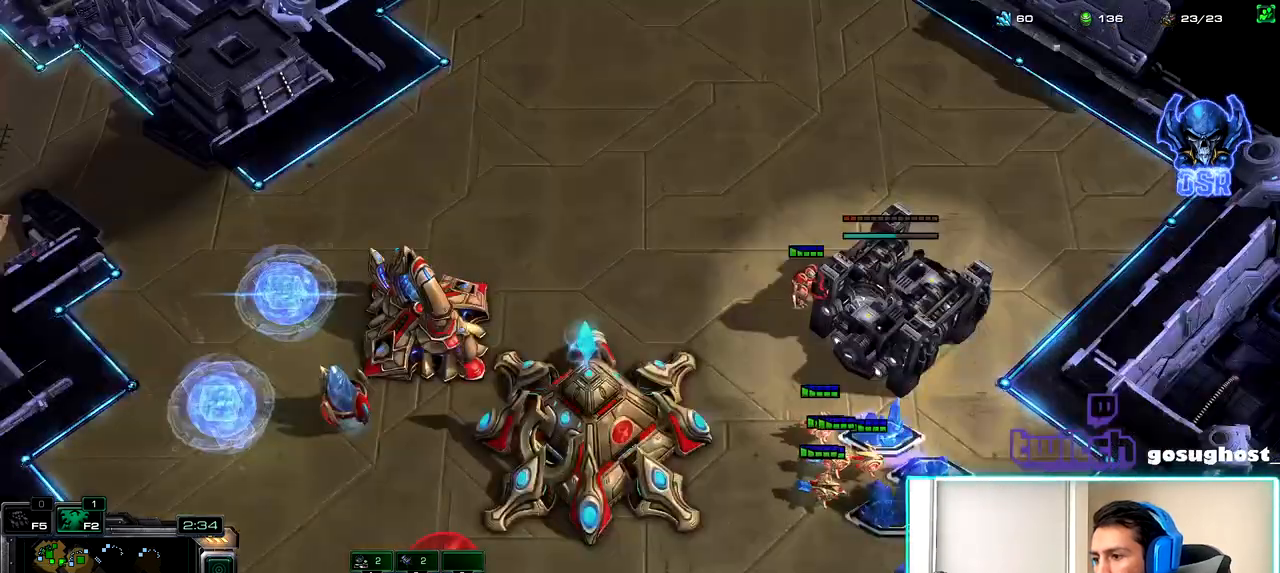
{"keys": [], "mouse": [], "events": [[83, "1", "down"], [100, "2", "up"], [150, "1", "up"], [167, "2", "down"], [233, "1", "down"], [250, "2", "up"], [283, "1", "up"]]}
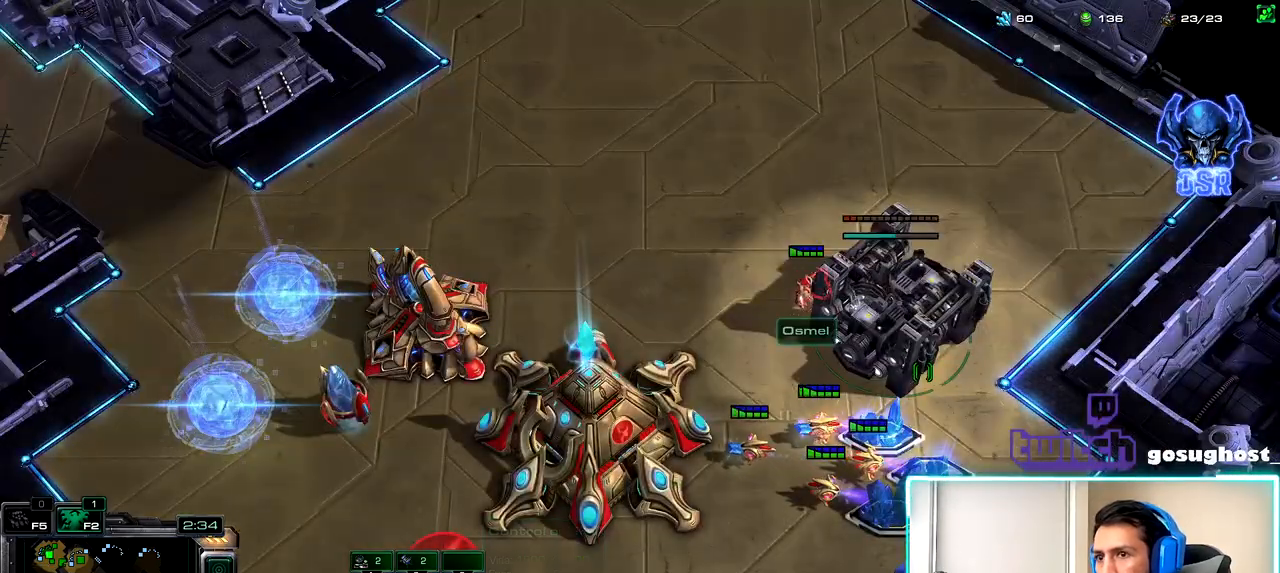
{"keys": [], "mouse": [], "events": [[33, "mouse_left", "down"], [100, "mouse_left", "up"]]}
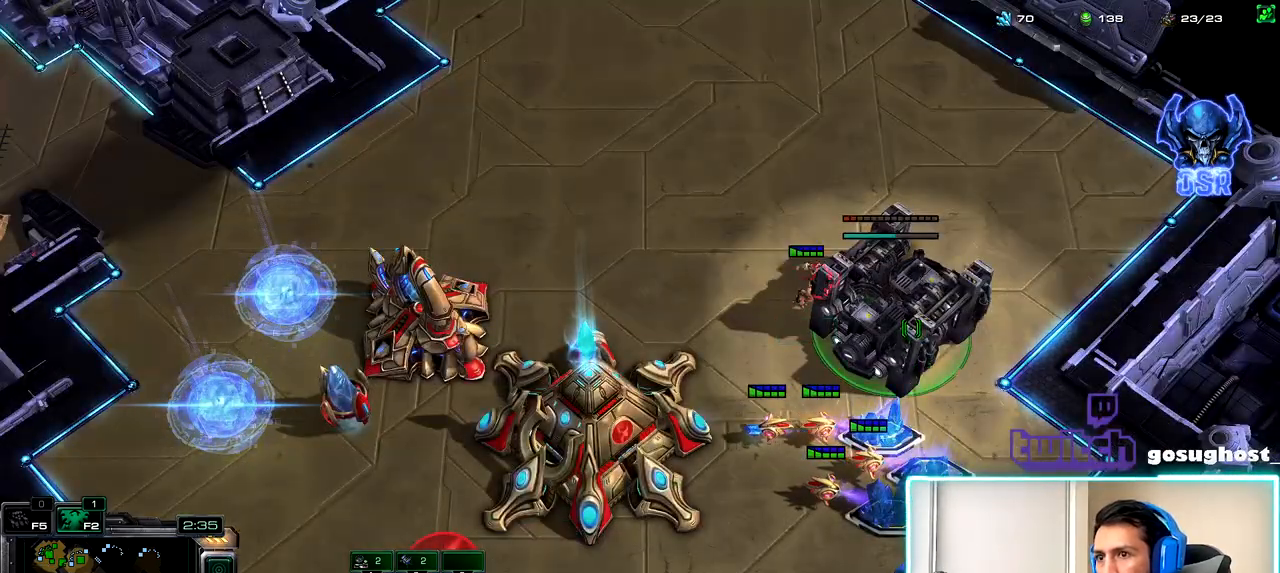
{"keys": [], "mouse": [], "events": []}
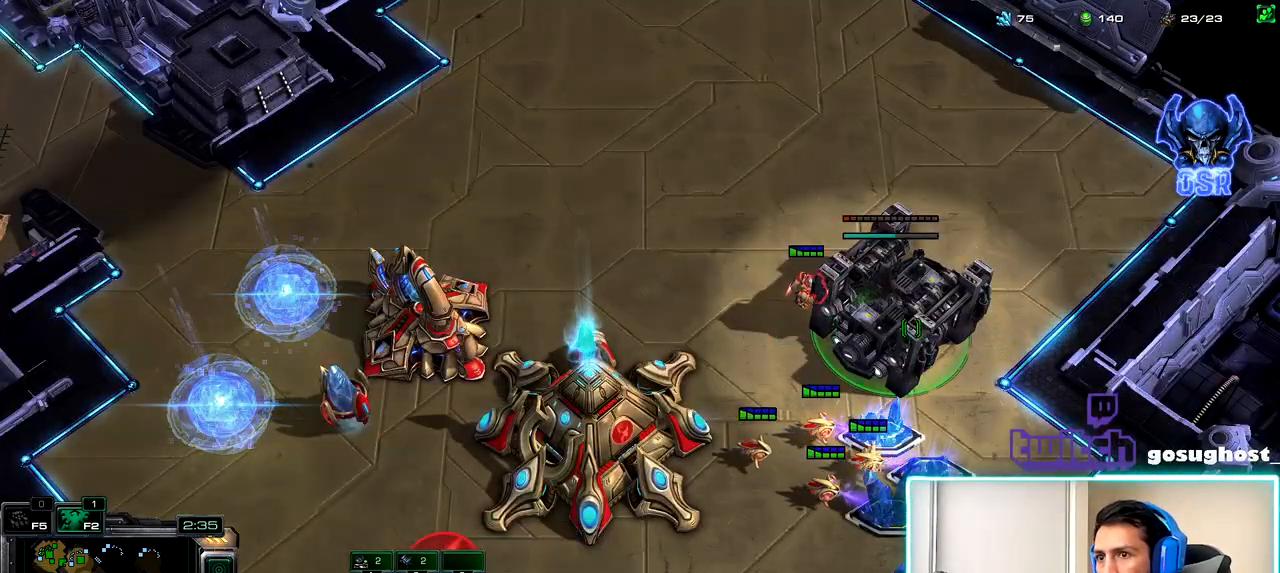
{"keys": [], "mouse": [], "events": []}
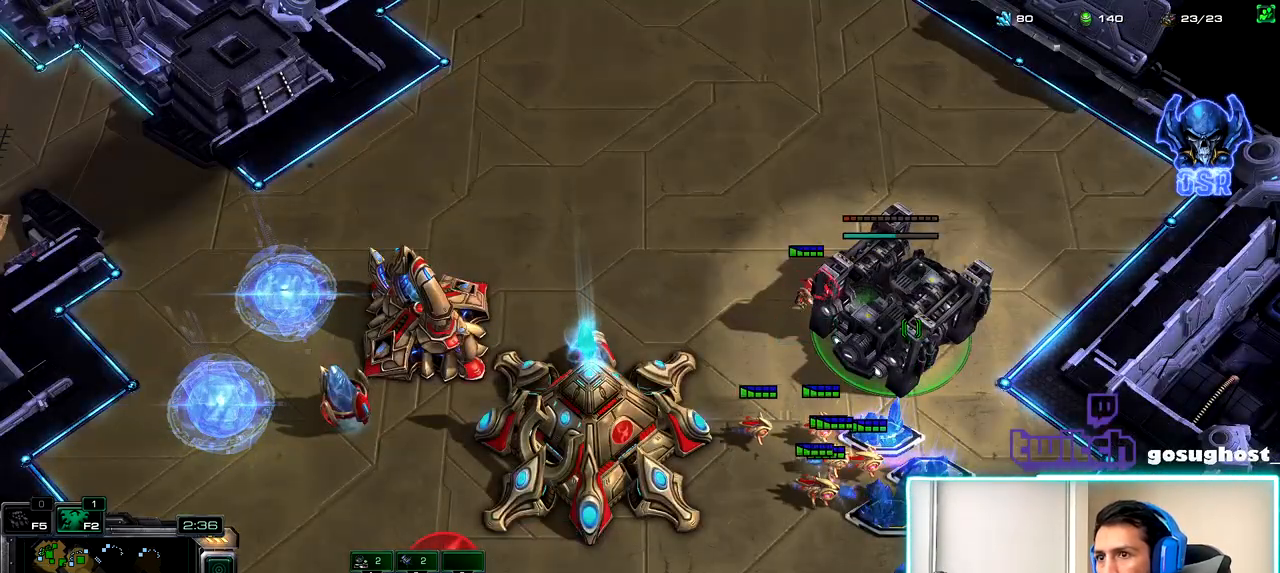
{"keys": [], "mouse": [], "events": [[150, "escape", "down"], [233, "escape", "up"]]}
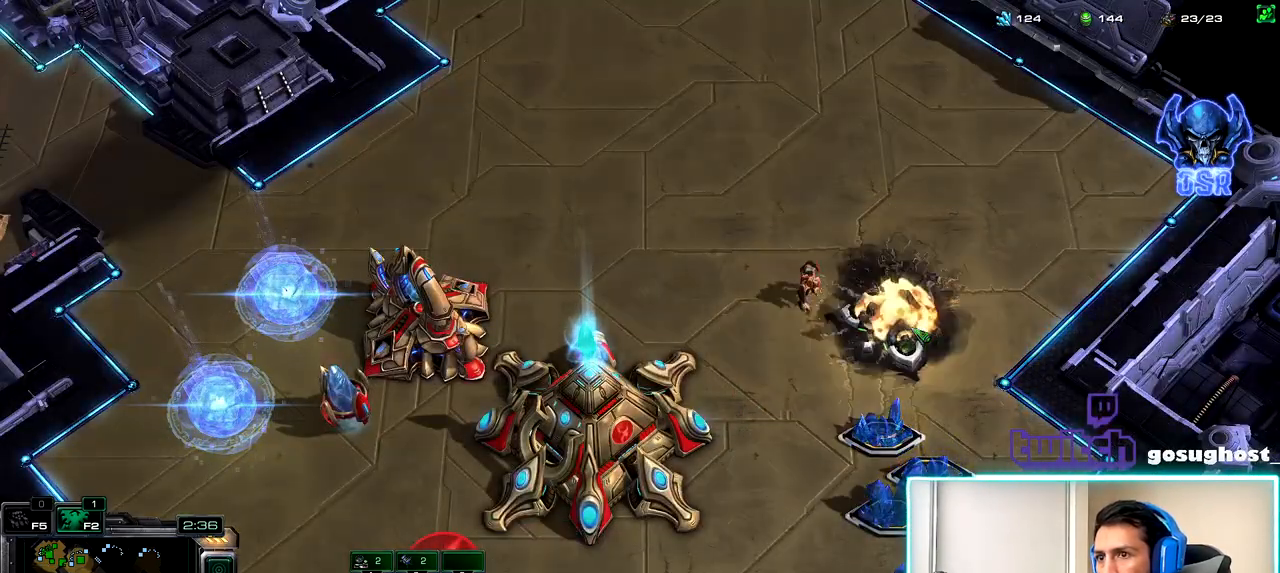
{"keys": ["space"], "mouse": [], "events": [[500, "space", "down"]]}
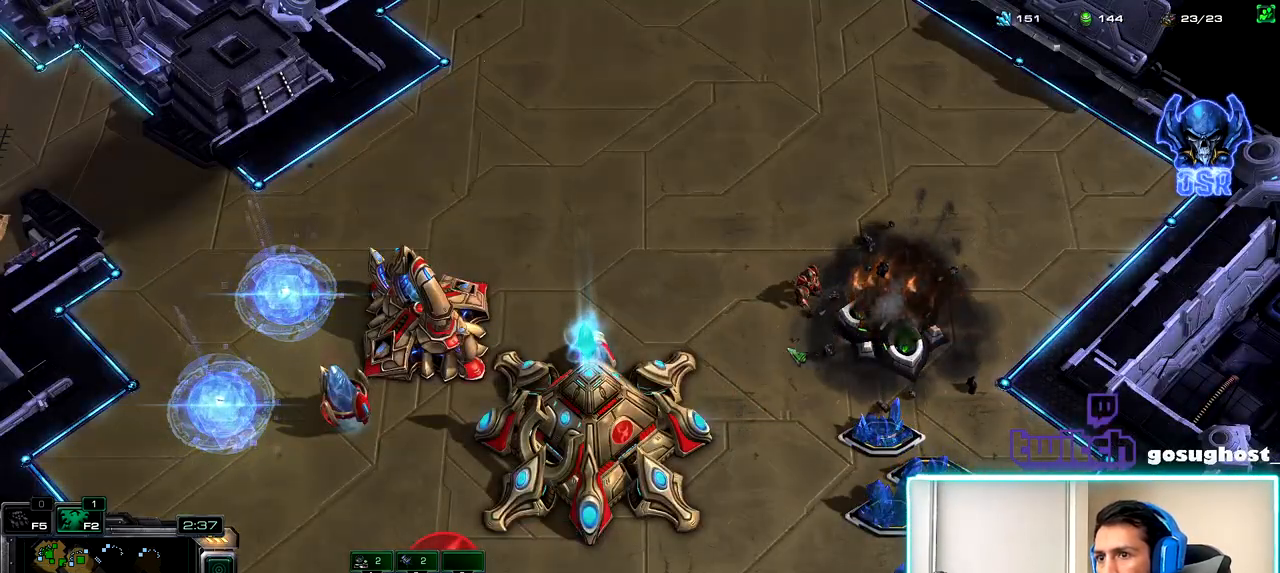
{"keys": ["2"], "mouse": [], "events": [[83, "space", "up"], [117, "mouse_left", "down"], [167, "mouse_left", "up"], [267, "mouse_left", "down"], [317, "mouse_left", "up"], [450, "2", "down"]]}
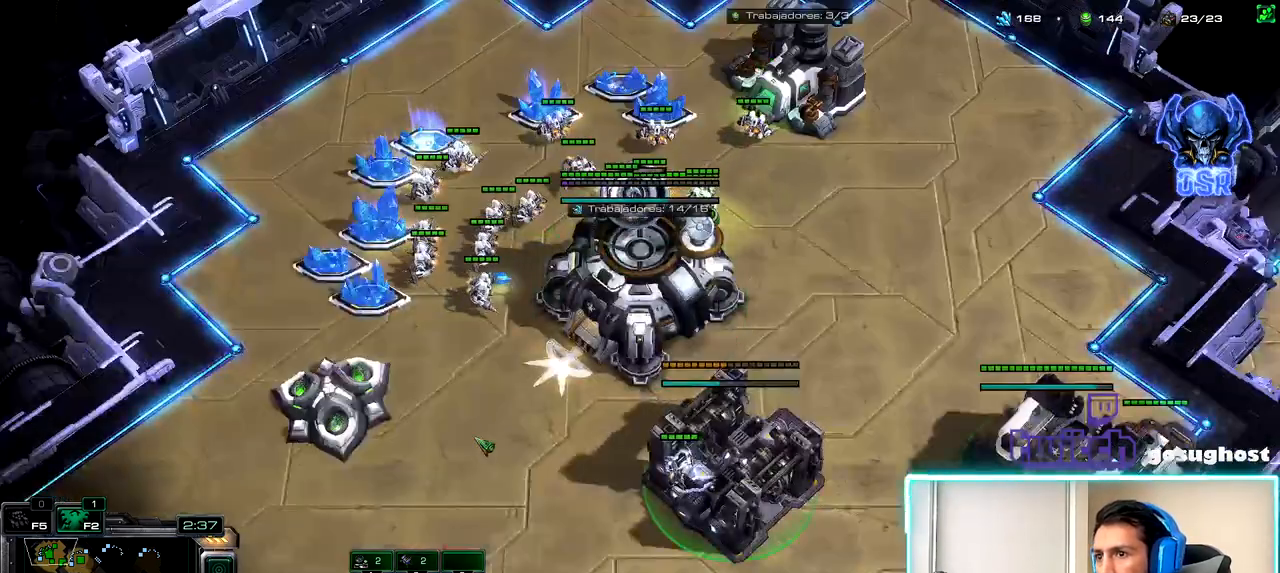
{"keys": [], "mouse": [], "events": [[33, "1", "down"], [50, "2", "up"], [117, "1", "up"], [133, "2", "down"], [200, "1", "down"], [233, "2", "up"], [300, "1", "up"]]}
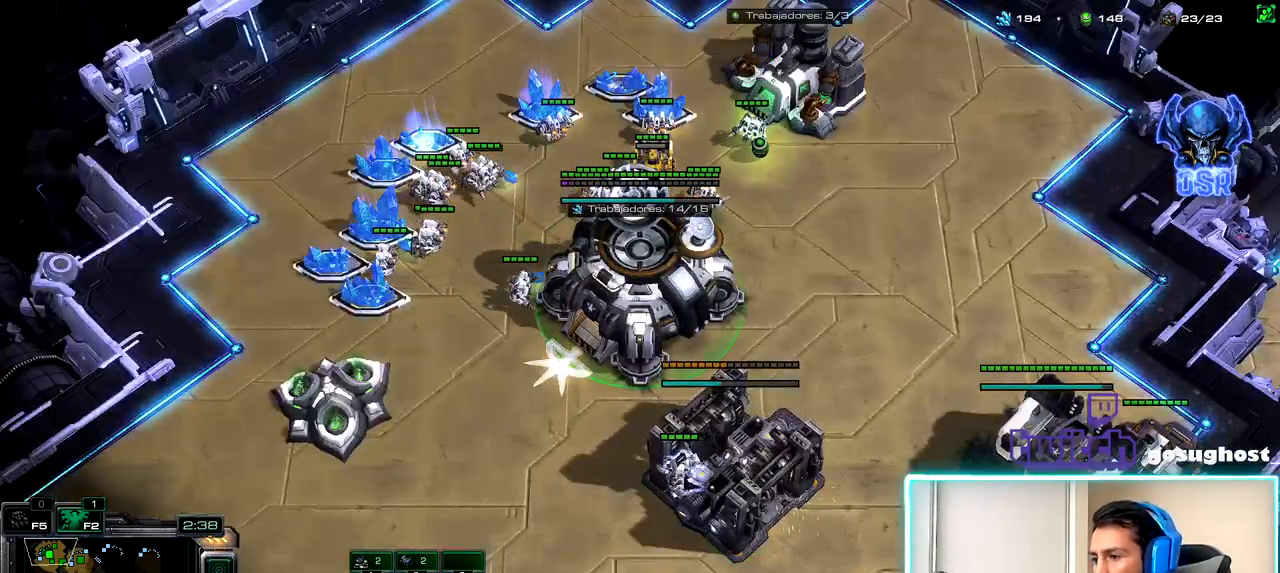
{"keys": [], "mouse": [], "events": [[233, "mouse_left", "down"], [300, "mouse_left", "up"], [383, "space", "down"], [483, "space", "up"]]}
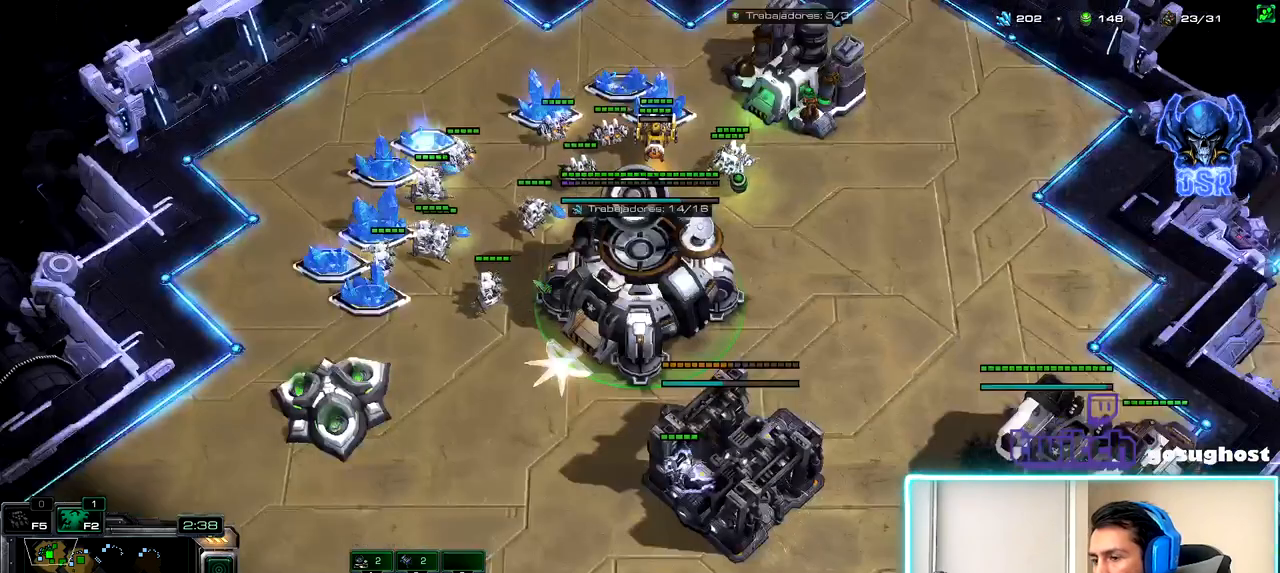
{"keys": ["1", "2"], "mouse": ["left"], "events": [[17, "mouse_left", "down"], [83, "mouse_left", "up"], [167, "mouse_left", "down"], [200, "2", "down"], [217, "mouse_left", "up"], [267, "1", "down"], [317, "2", "up"], [333, "v", "down"], [367, "1", "up"], [417, "2", "down"], [467, "1", "down"], [467, "v", "up"], [500, "mouse_left", "down"]]}
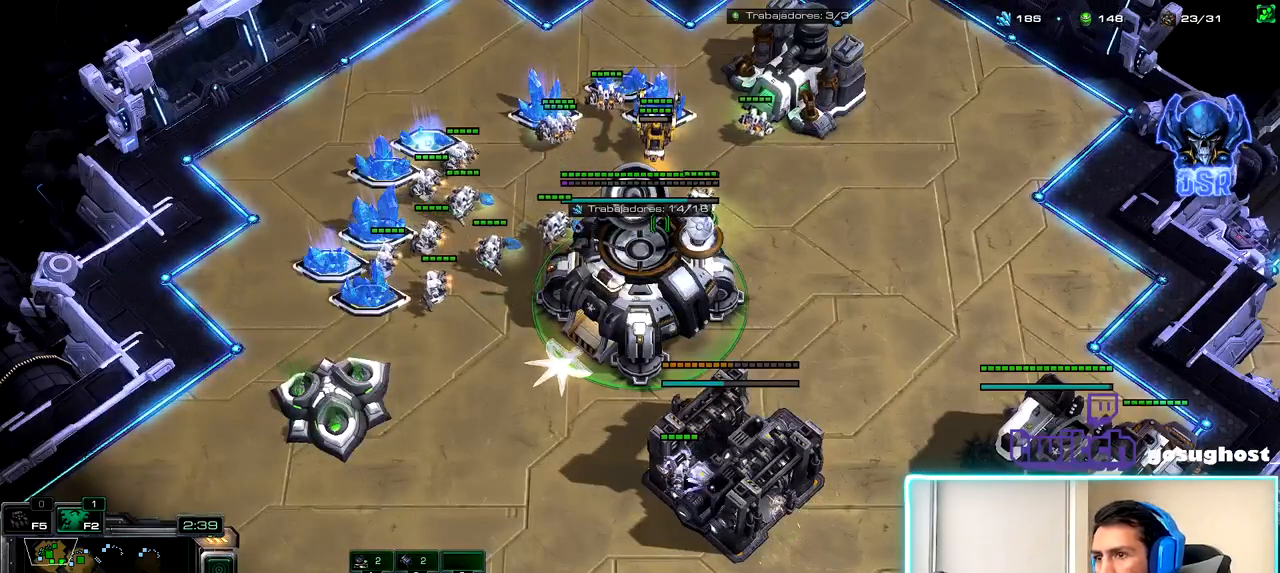
{"keys": [], "mouse": [], "events": [[17, "2", "up"], [67, "mouse_left", "up"], [83, "1", "up"], [183, "mouse_left", "down"], [217, "mouse_left", "up"], [317, "2", "down"], [383, "1", "down"], [417, "2", "up"], [500, "1", "up"]]}
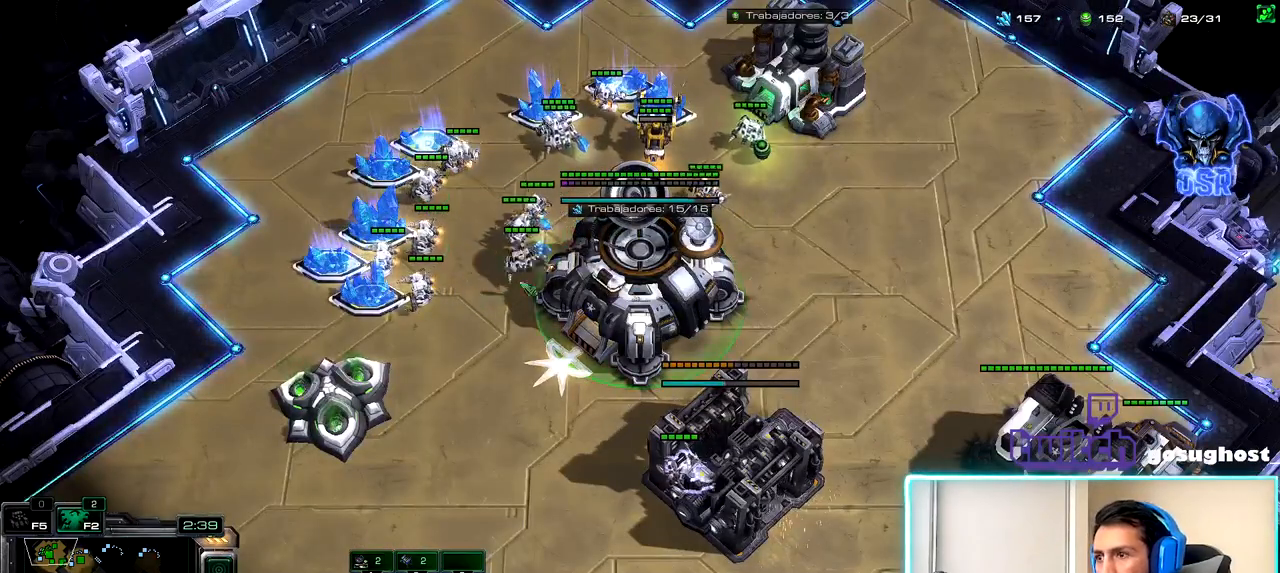
{"keys": [], "mouse": [], "events": [[100, "mouse_left", "down"], [167, "mouse_left", "up"], [267, "b", "down"], [367, "r", "down"], [400, "b", "up"], [433, "mouse_left", "down"], [450, "r", "up"], [500, "mouse_left", "up"]]}
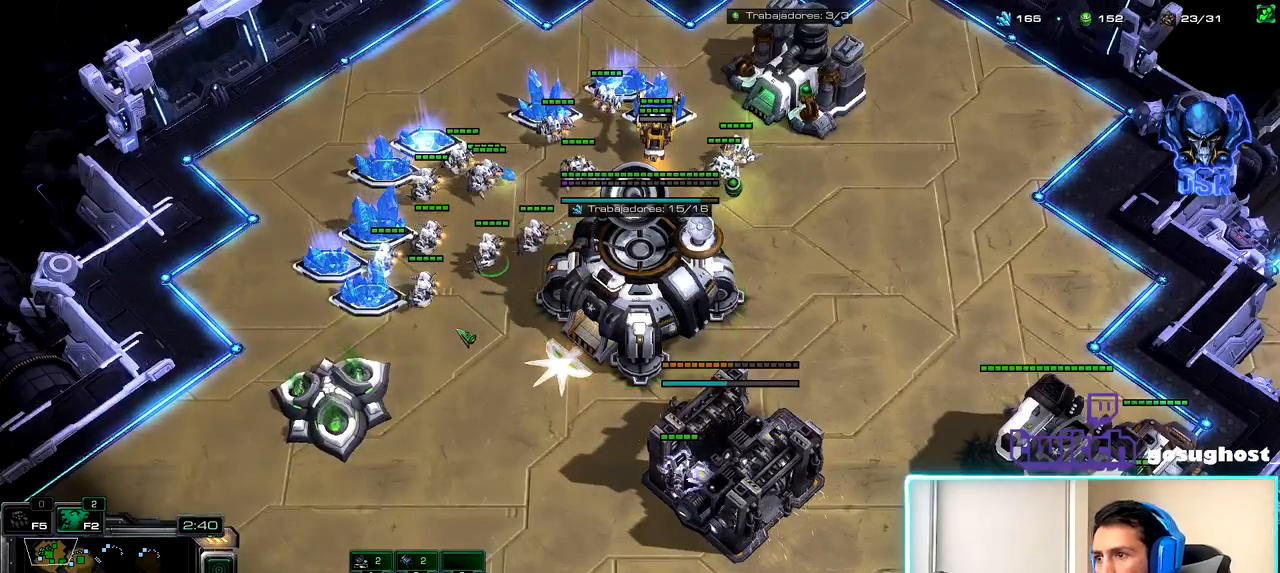
{"keys": ["2"], "mouse": [], "events": [[100, "mouse_left", "down"], [167, "mouse_left", "up"], [300, "mouse_left", "down"], [350, "mouse_left", "up"], [500, "2", "down"]]}
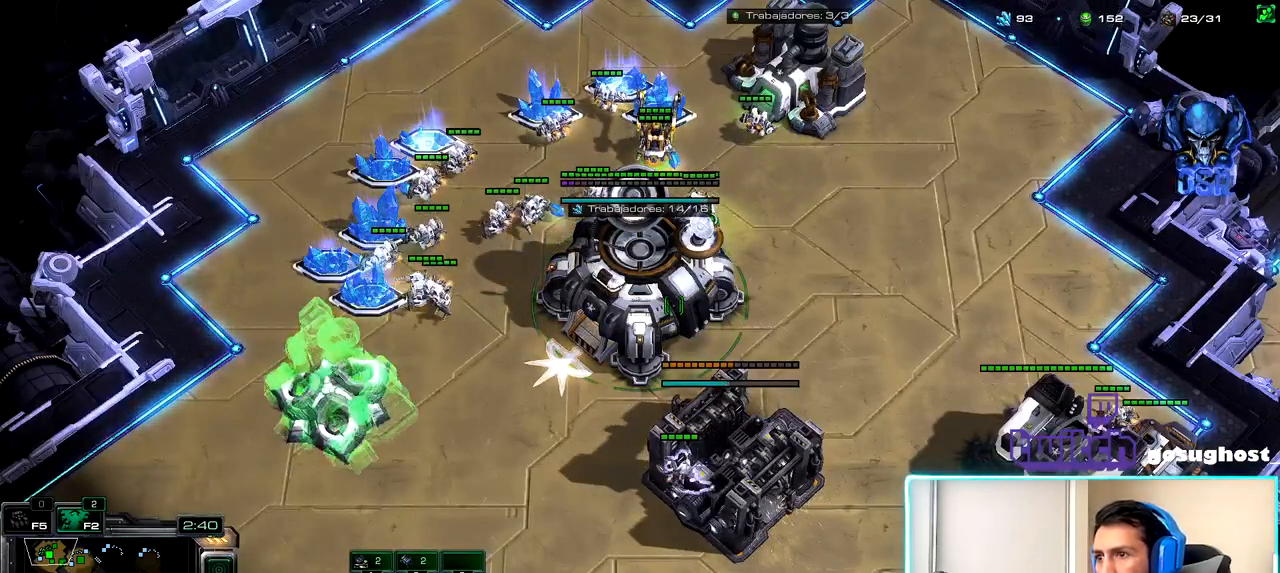
{"keys": [], "mouse": [], "events": [[83, "1", "down"], [100, "2", "up"], [150, "1", "up"], [150, "mouse_left", "down"], [217, "mouse_left", "up"], [283, "mouse_left", "down"], [350, "mouse_left", "up"]]}
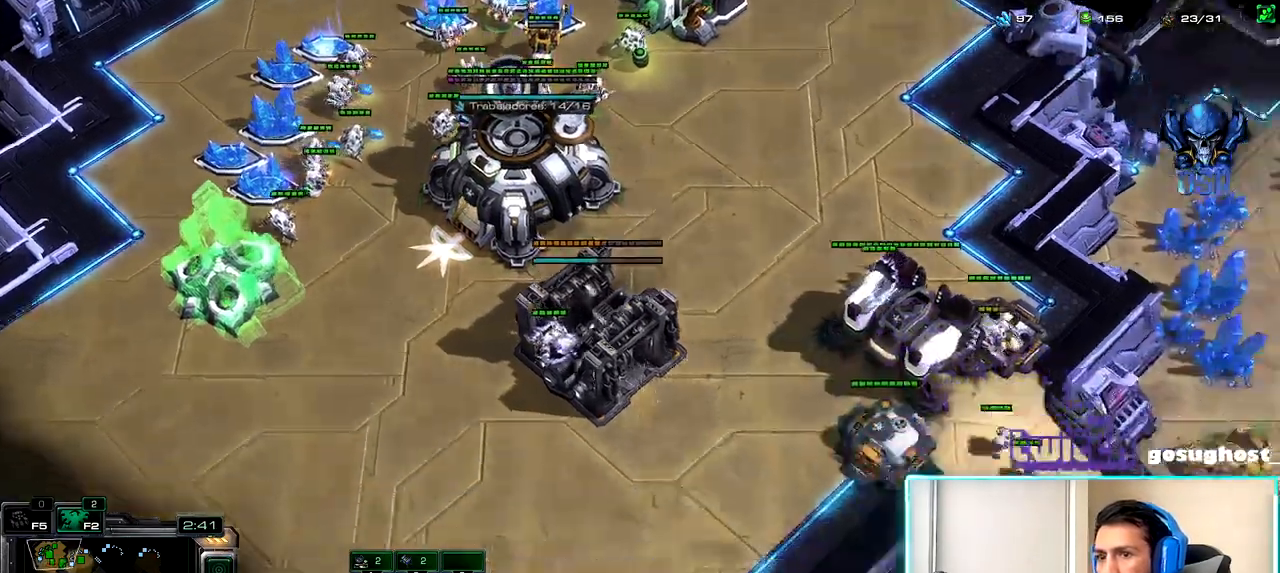
{"keys": [], "mouse": [], "events": [[150, "2", "down"], [233, "1", "down"], [250, "2", "up"], [300, "1", "up"], [317, "2", "down"], [400, "1", "down"], [417, "2", "up"], [450, "1", "up"], [450, "mouse_left", "down"], [500, "mouse_left", "up"]]}
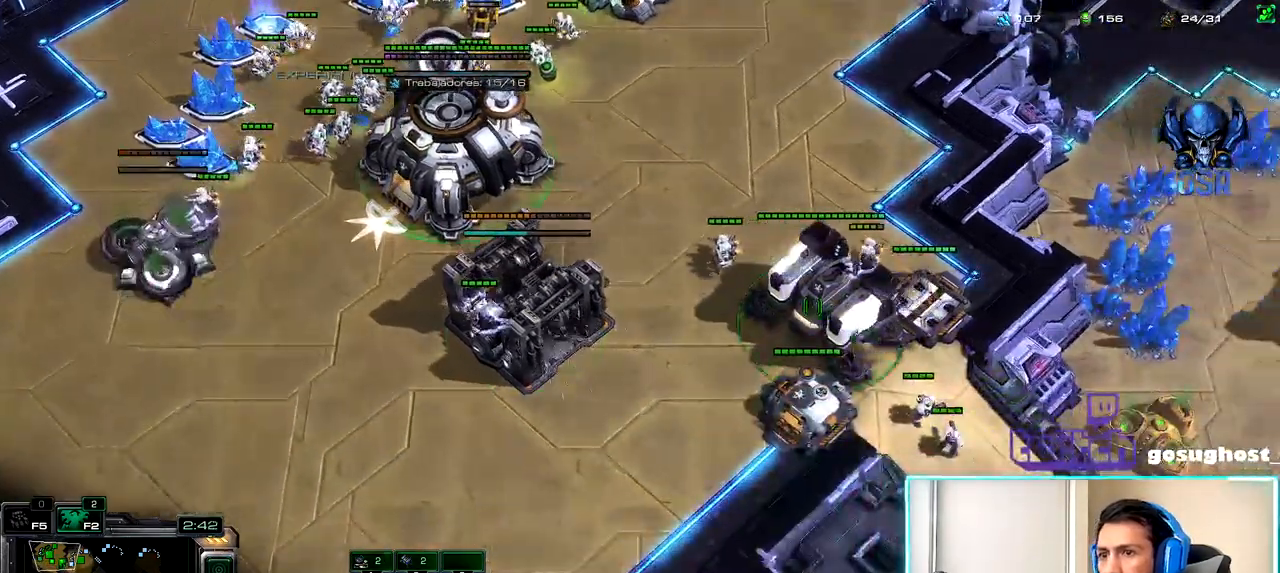
{"keys": ["1", "2"], "mouse": [], "events": [[83, "a", "down"], [150, "a", "up"], [333, "mouse_left", "down"], [400, "mouse_left", "up"], [433, "2", "down"], [500, "1", "down"]]}
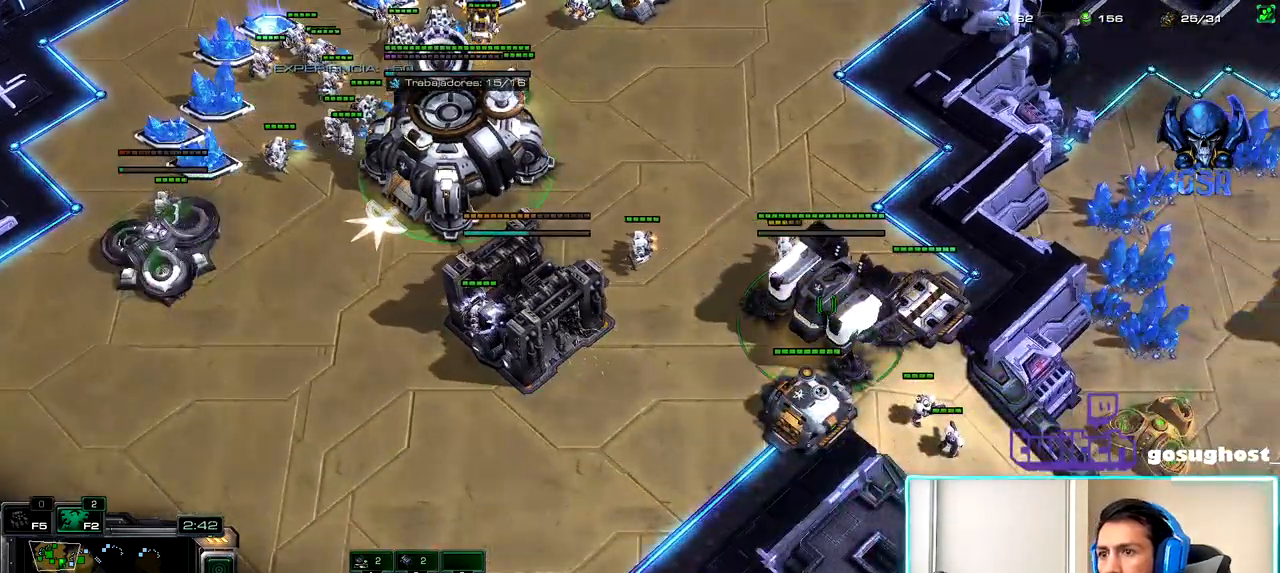
{"keys": [], "mouse": [], "events": [[17, "2", "up"], [83, "1", "up"], [167, "mouse_left", "down"], [233, "mouse_left", "up"]]}
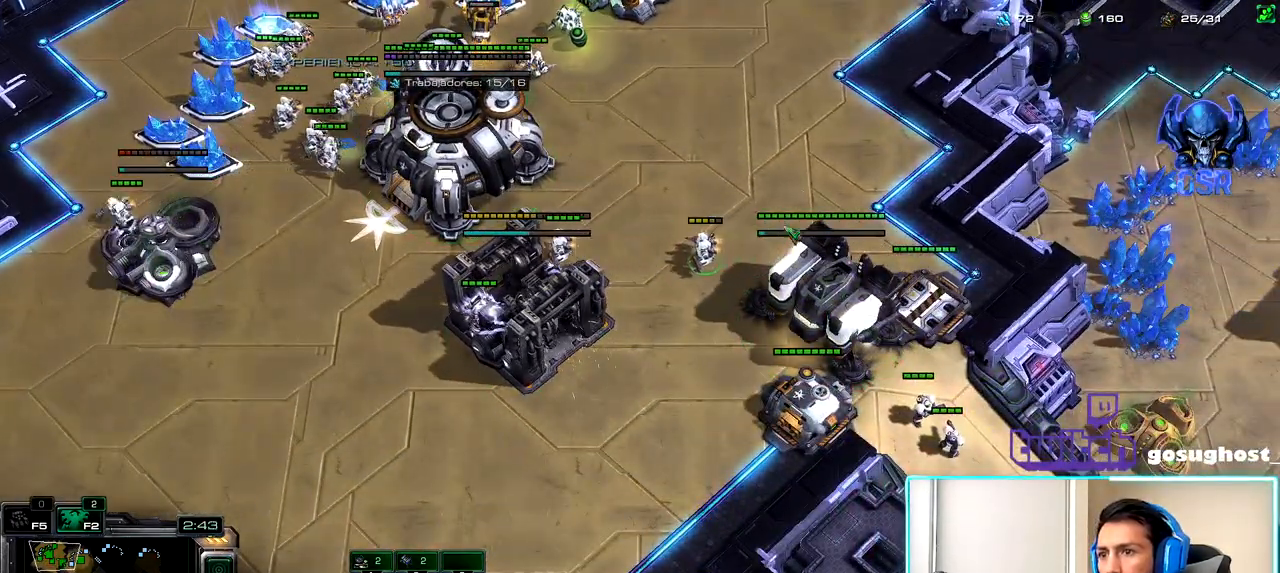
{"keys": [], "mouse": [], "events": [[50, "mouse_right", "down"], [117, "mouse_right", "up"], [200, "mouse_right", "down"], [267, "mouse_right", "up"], [283, "b", "down"], [350, "a", "down"], [383, "b", "up"], [467, "a", "up"]]}
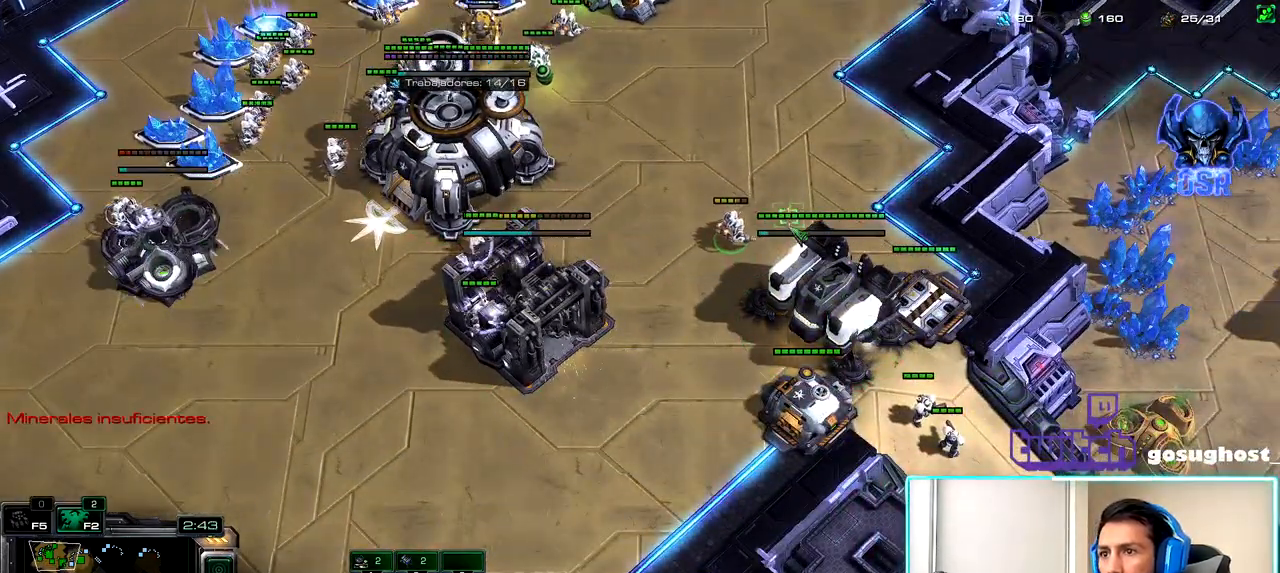
{"keys": [], "mouse": [], "events": [[267, "a", "down"], [317, "a", "up"], [417, "a", "down"], [500, "a", "up"]]}
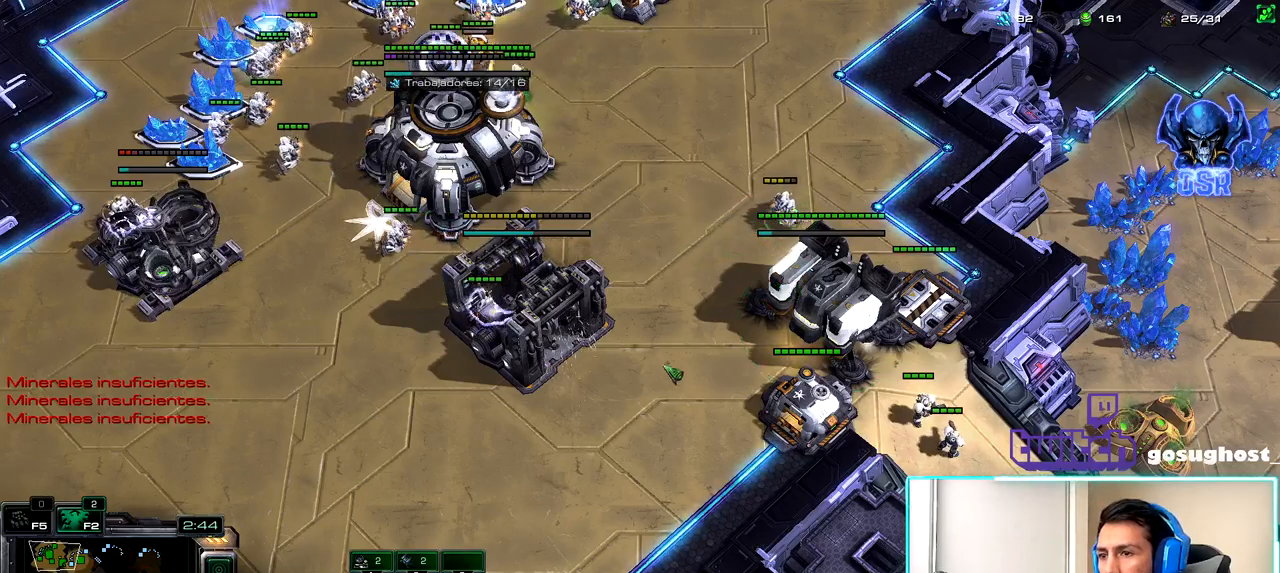
{"keys": [], "mouse": [], "events": [[100, "a", "down"], [183, "a", "up"], [283, "a", "down"], [367, "a", "up"]]}
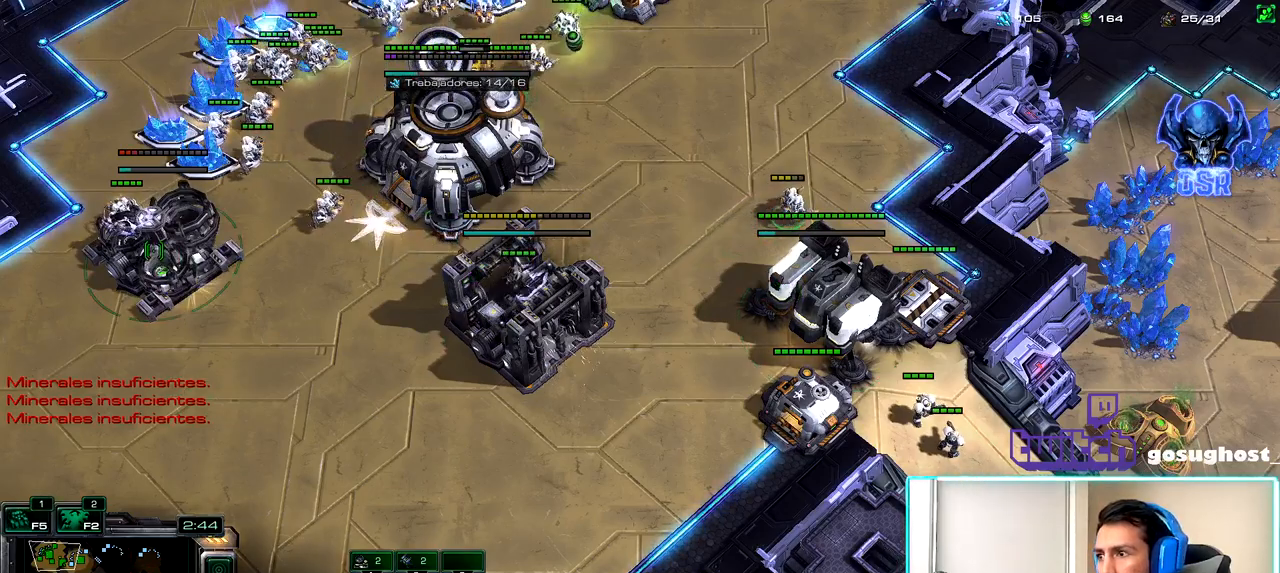
{"keys": [], "mouse": [], "events": [[167, "a", "down"], [250, "a", "up"], [383, "a", "down"], [450, "a", "up"]]}
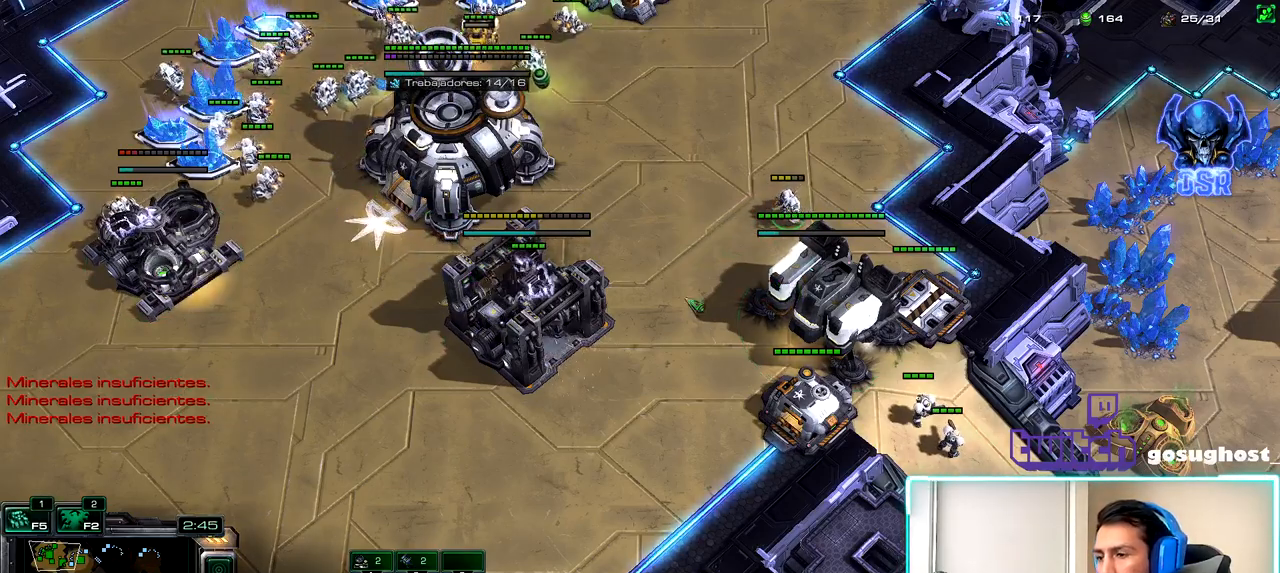
{"keys": [], "mouse": [], "events": []}
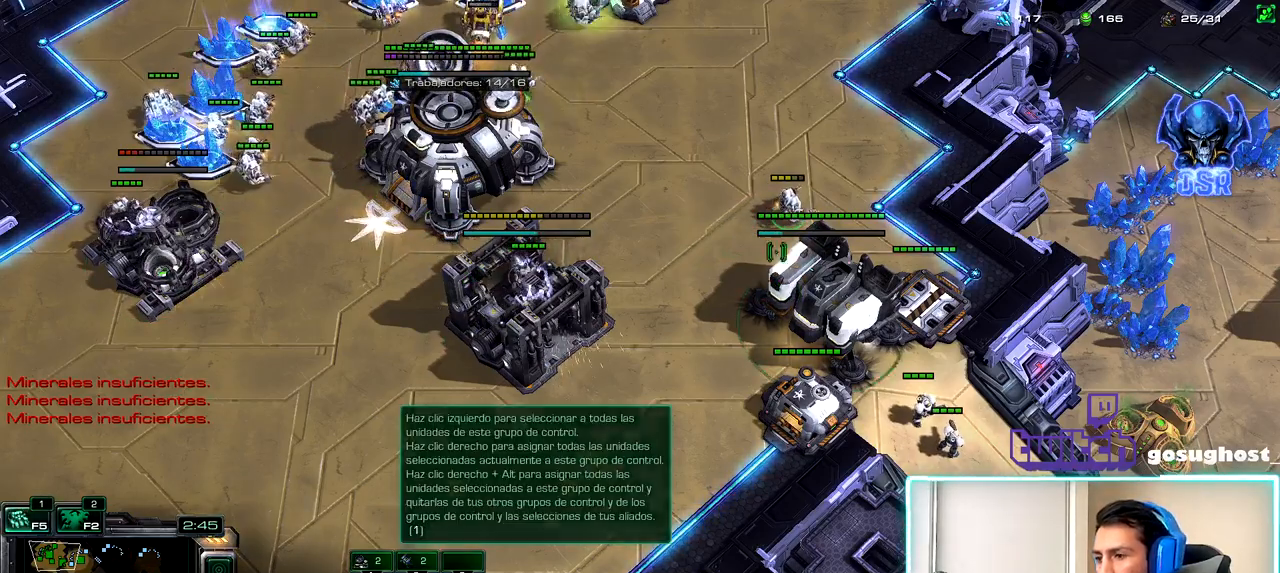
{"keys": [], "mouse": [], "events": [[83, "a", "down"], [167, "a", "up"], [417, "a", "down"], [500, "a", "up"]]}
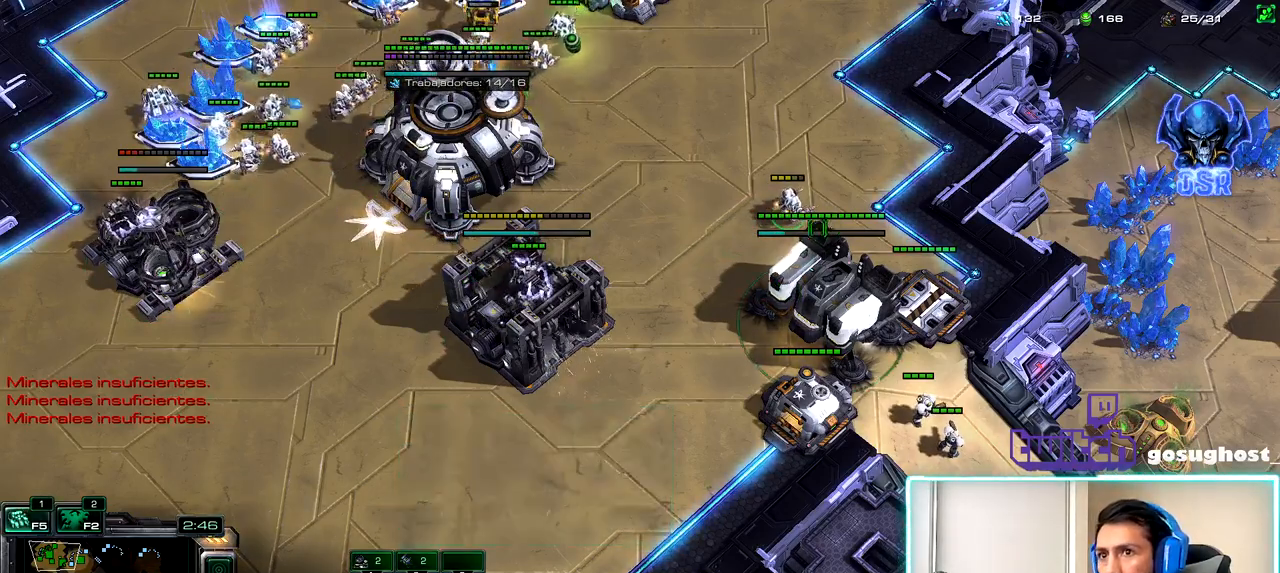
{"keys": ["a"], "mouse": [], "events": [[417, "a", "down"]]}
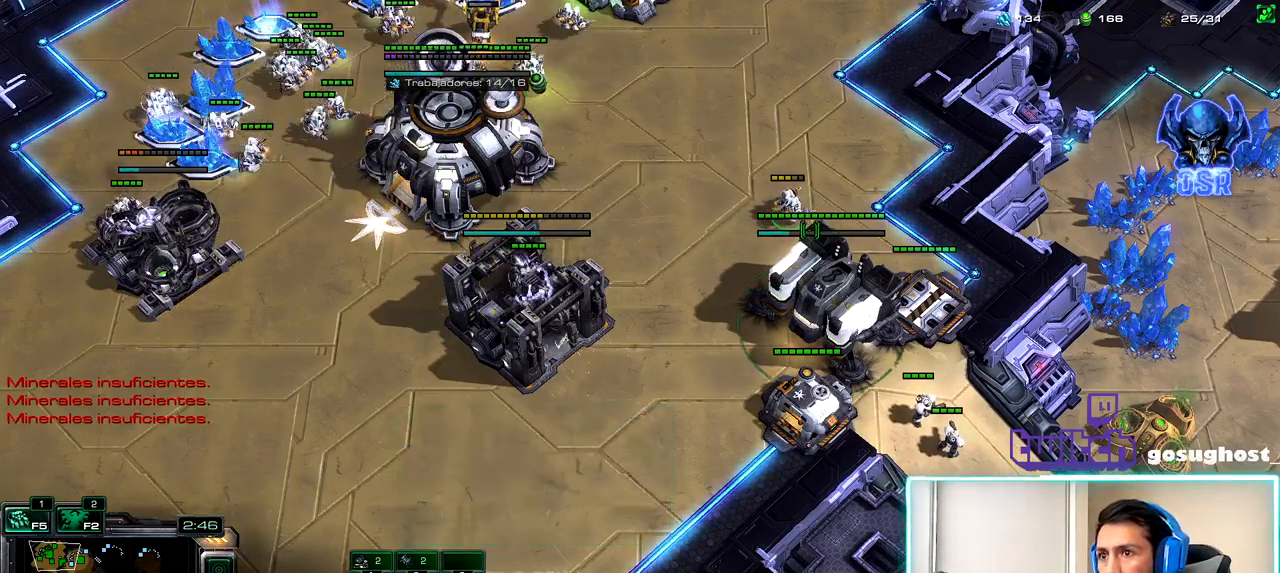
{"keys": [], "mouse": [], "events": [[17, "a", "up"], [233, "a", "down"], [317, "a", "up"]]}